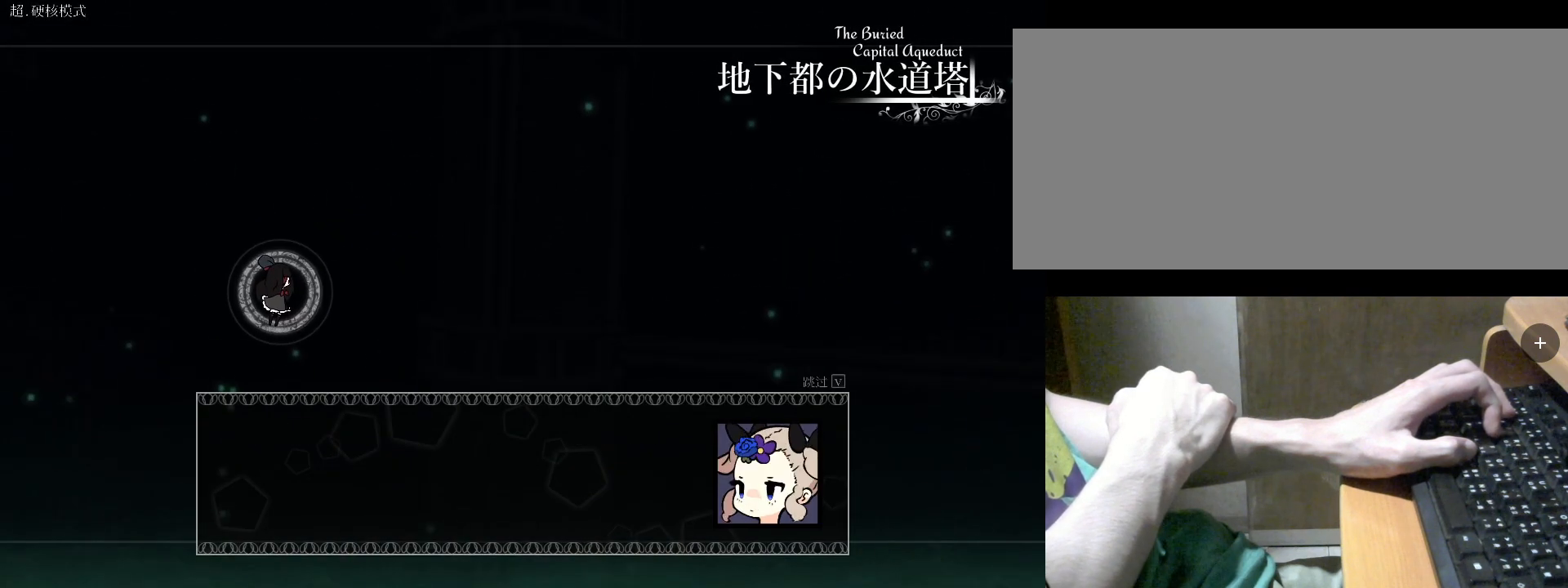
Gameplay with keyboard; each line is a JSON object with the keys held at the frame after it. "events" lists presses ("down") and releases ("up") of "a", "alt", "b", "c", "caps_lock", "comma", "ctrl", "d", "e", "f", "g", "h", "i", "j", "k", "l", "m", "n", "o", "q", "r", "s", "shift", "space", "super", "t", "tab", "u", "v", "w", "x", "y" and "z" between this image and that frame as [ms after this image, input, new state], when the widget could be followed in between. No other keys are recorded. Mouse input is not recorded.
{"keys": ["v"], "events": []}
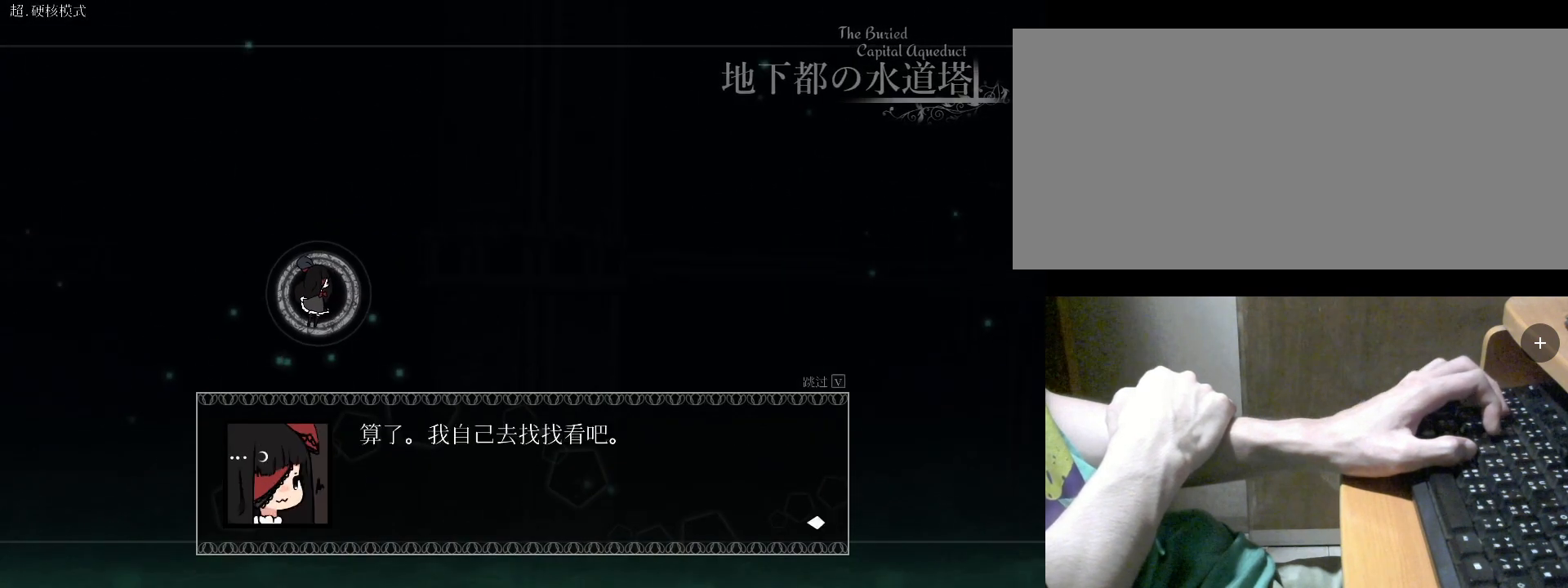
{"keys": [], "events": [[467, "v", "up"]]}
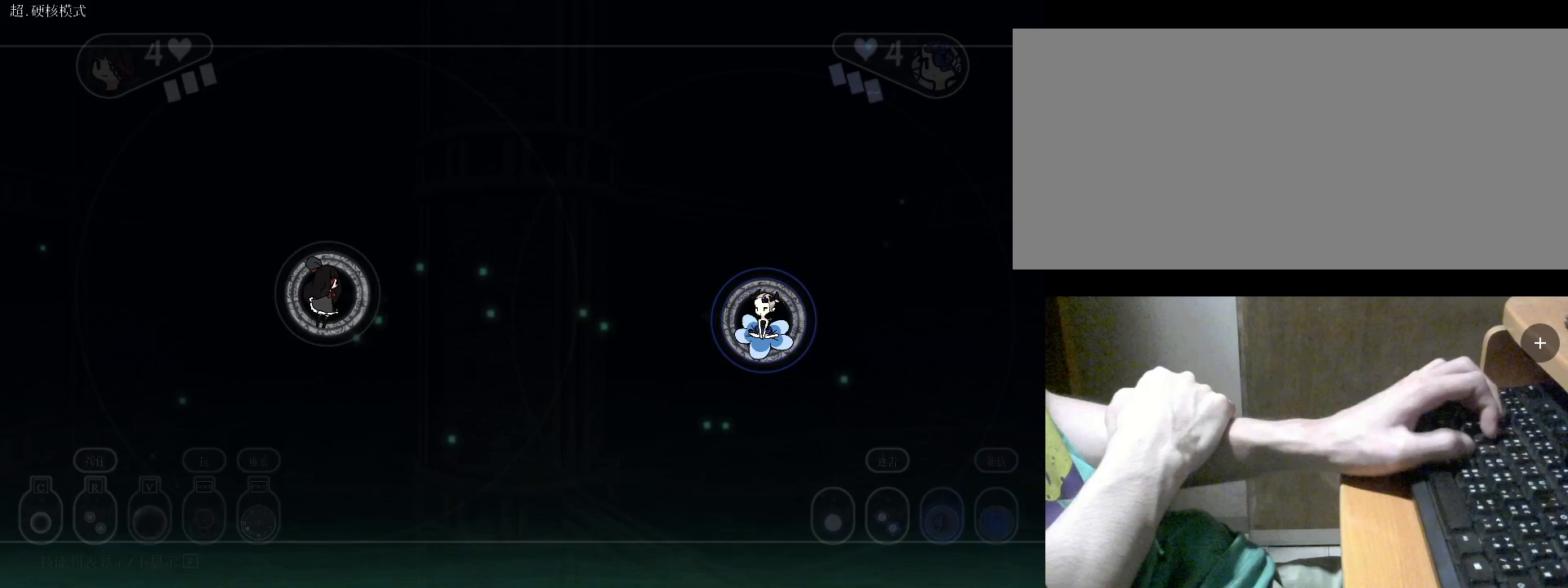
{"keys": ["c"], "events": [[400, "c", "down"]]}
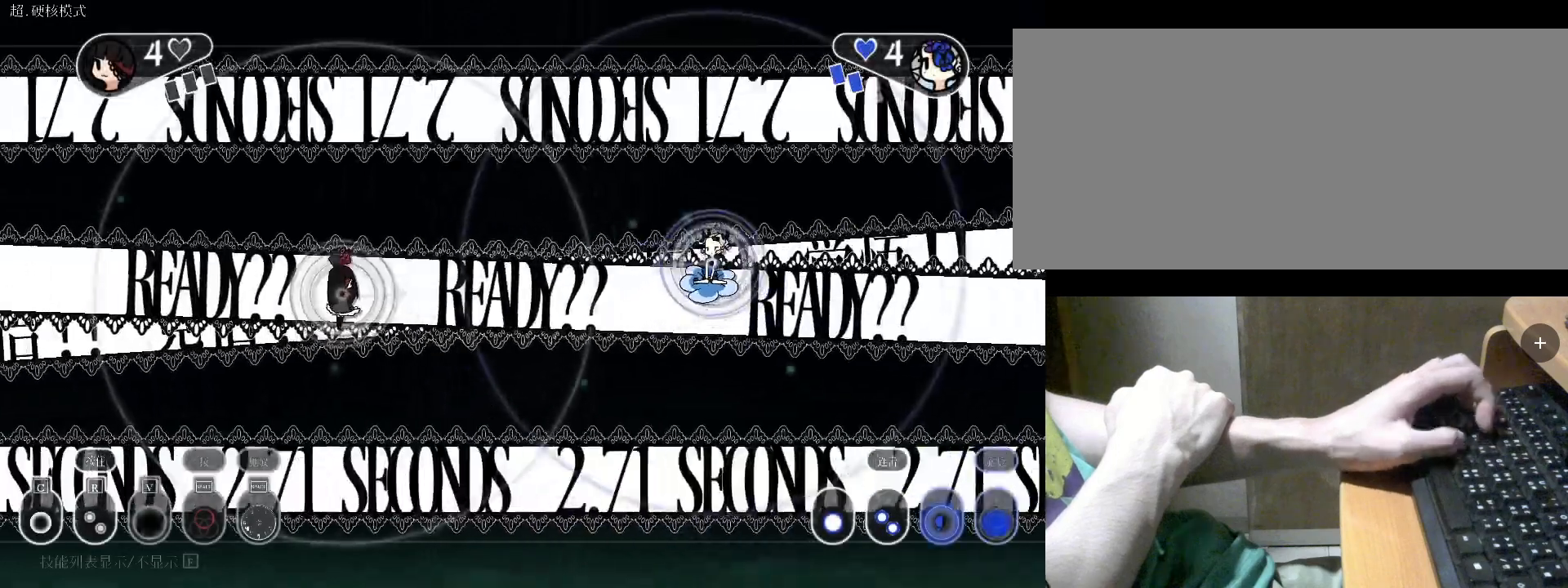
{"keys": ["s"], "events": [[333, "s", "down"], [367, "c", "up"]]}
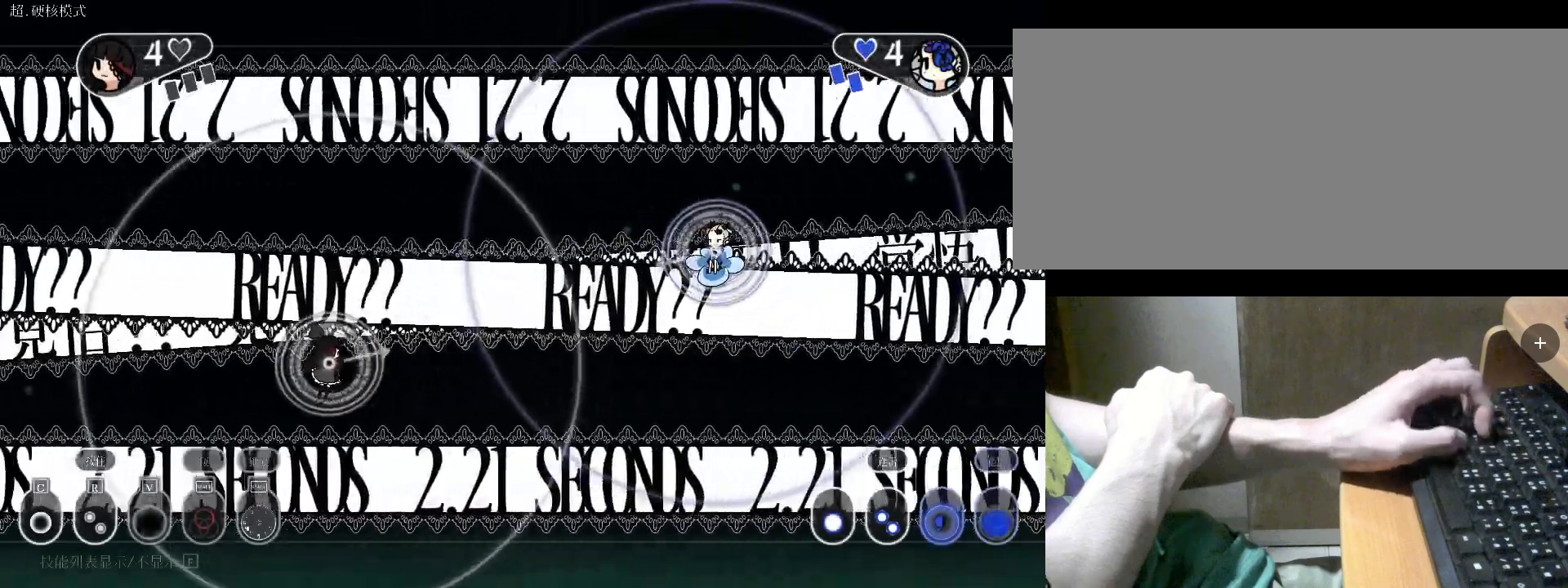
{"keys": ["c"], "events": [[67, "d", "down"], [67, "s", "up"], [100, "c", "down"], [267, "d", "up"]]}
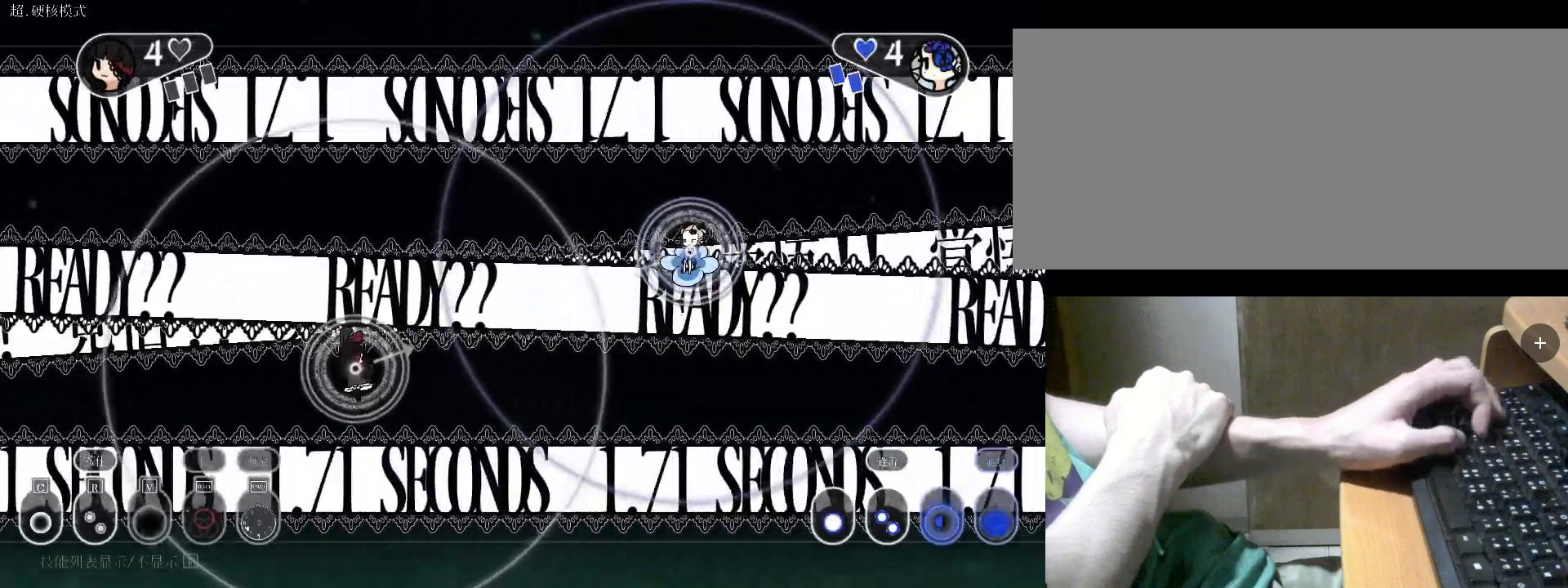
{"keys": ["c"], "events": [[33, "w", "down"], [133, "c", "up"], [167, "c", "down"], [333, "w", "up"]]}
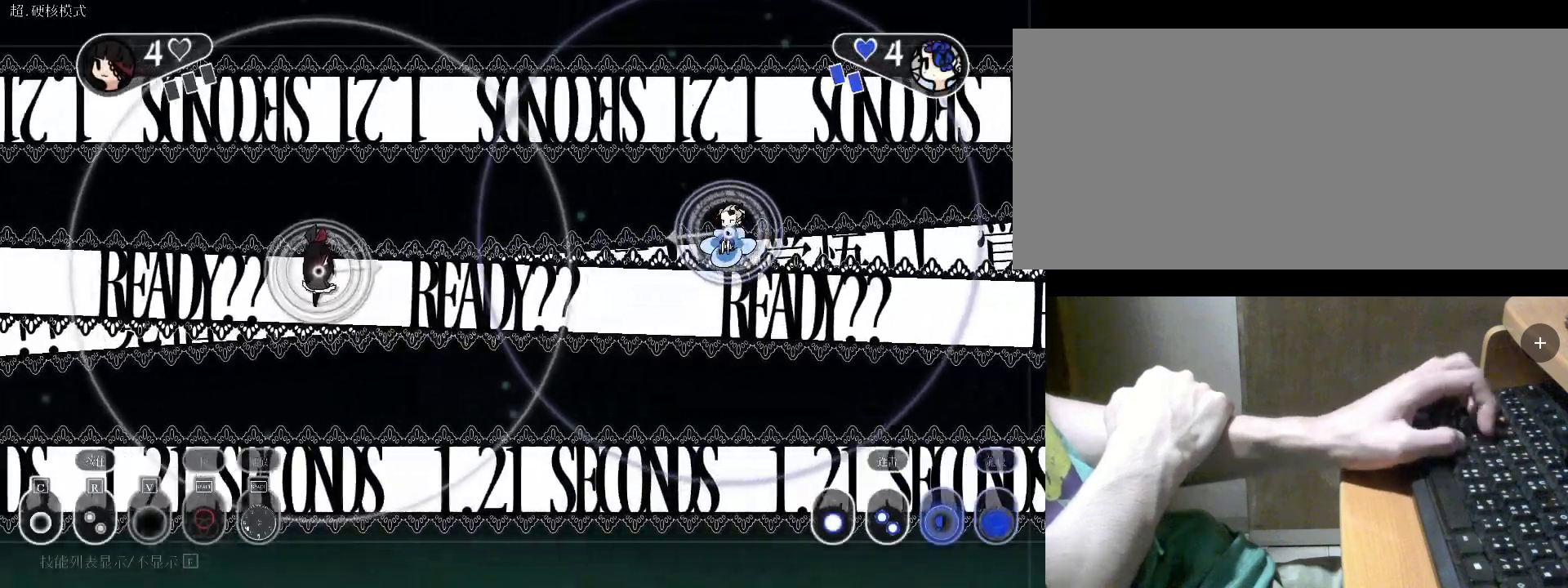
{"keys": ["c", "d"], "events": [[67, "s", "down"], [167, "s", "up"], [333, "s", "down"], [400, "s", "up"], [433, "d", "down"]]}
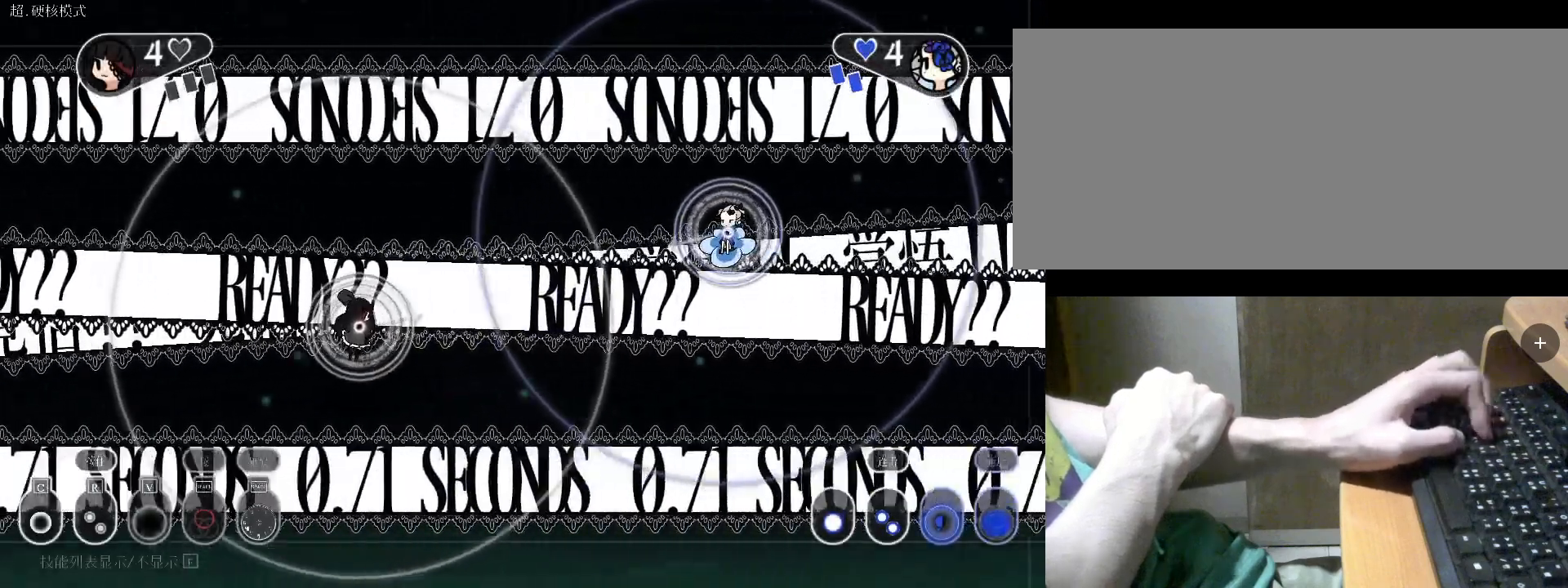
{"keys": [], "events": [[33, "c", "up"], [67, "d", "up"], [233, "c", "down"], [333, "s", "down"], [367, "c", "up"], [500, "s", "up"]]}
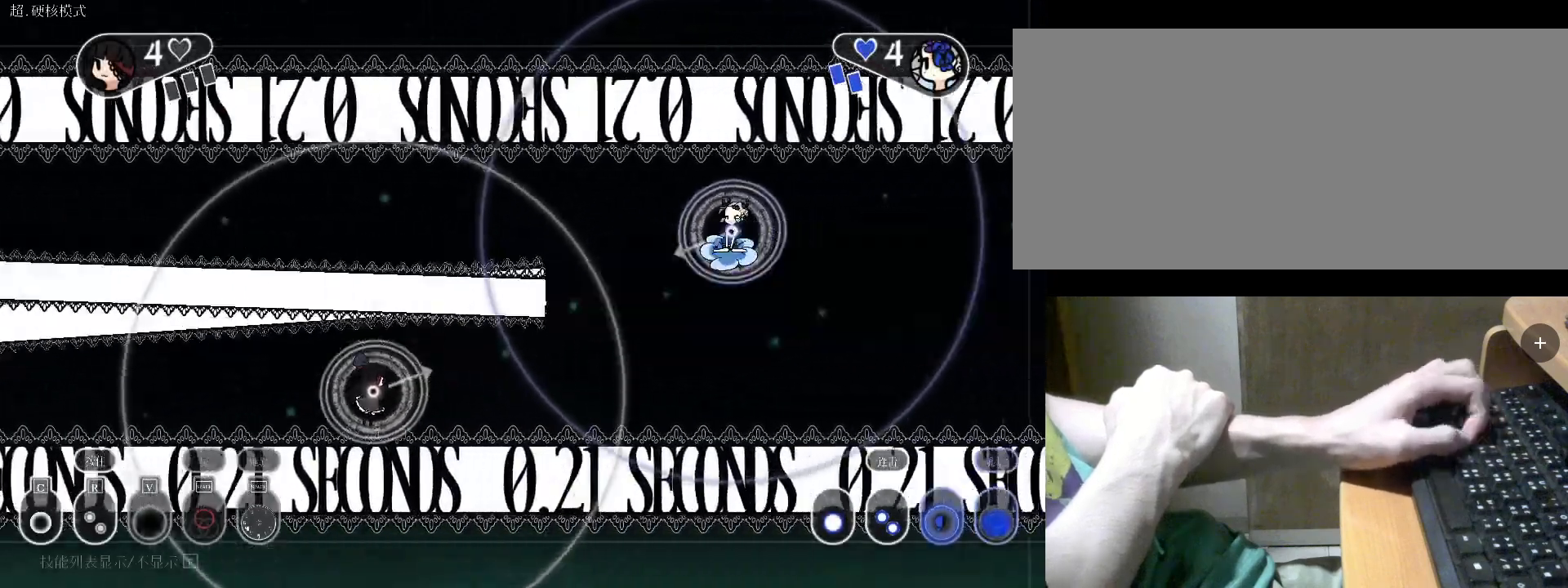
{"keys": ["c"], "events": [[67, "c", "down"], [200, "c", "up"], [300, "c", "down"]]}
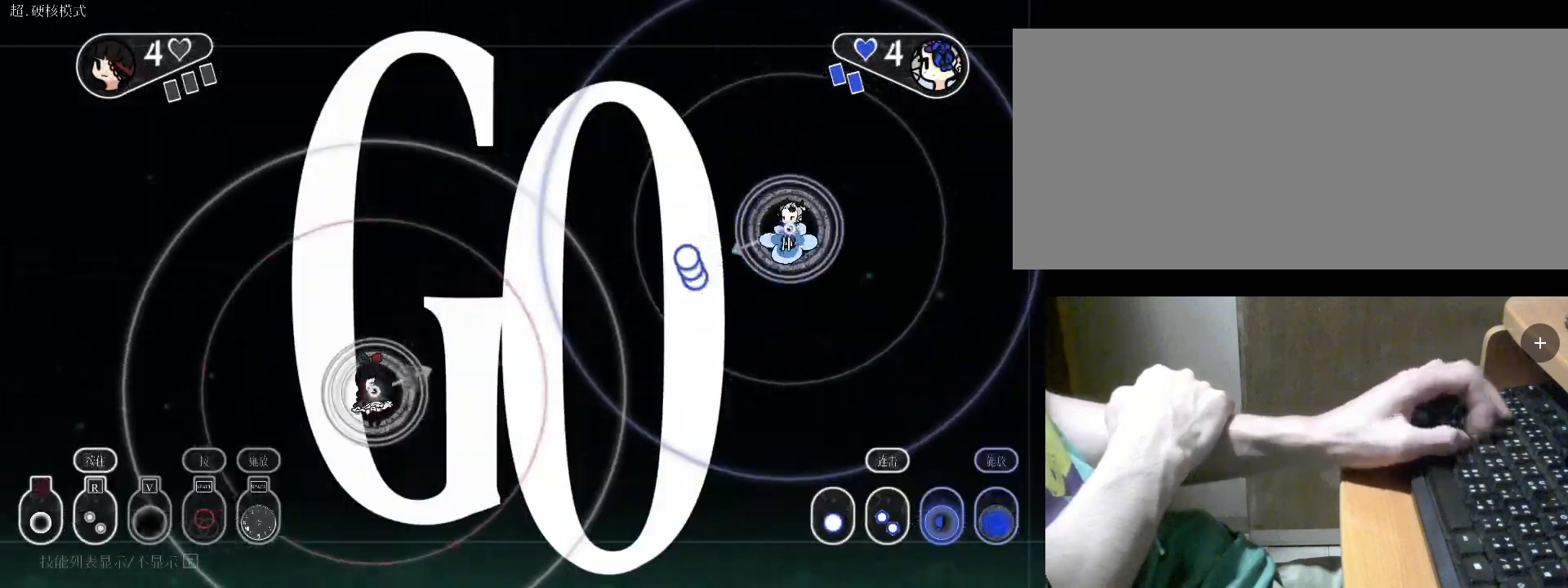
{"keys": ["d"], "events": [[67, "d", "down"], [167, "c", "up"], [333, "s", "down"], [500, "s", "up"]]}
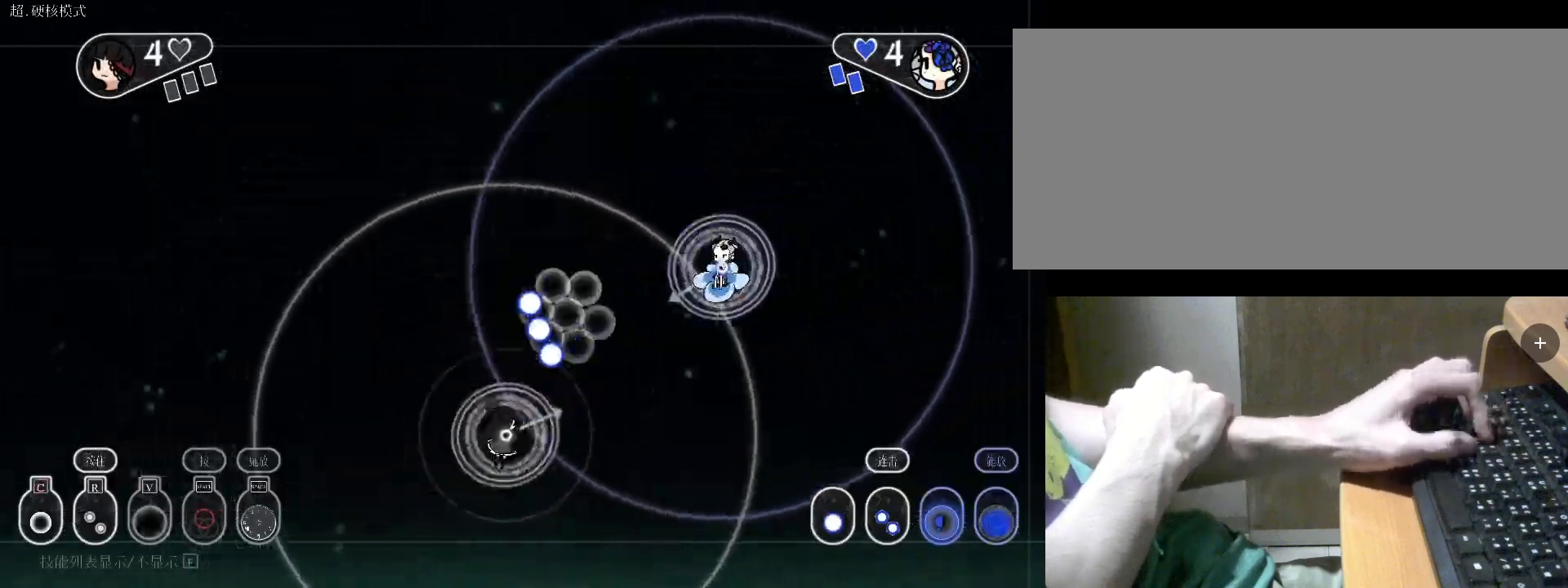
{"keys": ["a", "v", "w"], "events": [[67, "v", "down"], [200, "d", "up"], [400, "w", "down"], [500, "a", "down"]]}
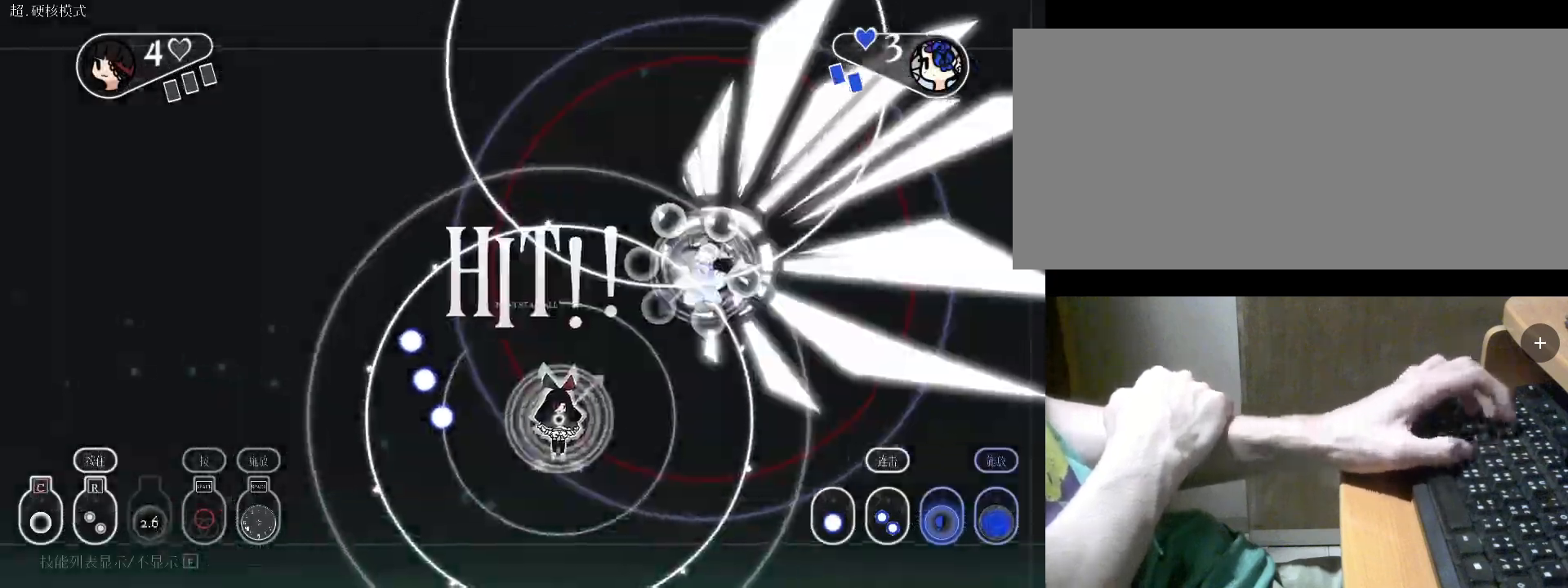
{"keys": ["a", "v"], "events": [[100, "w", "up"]]}
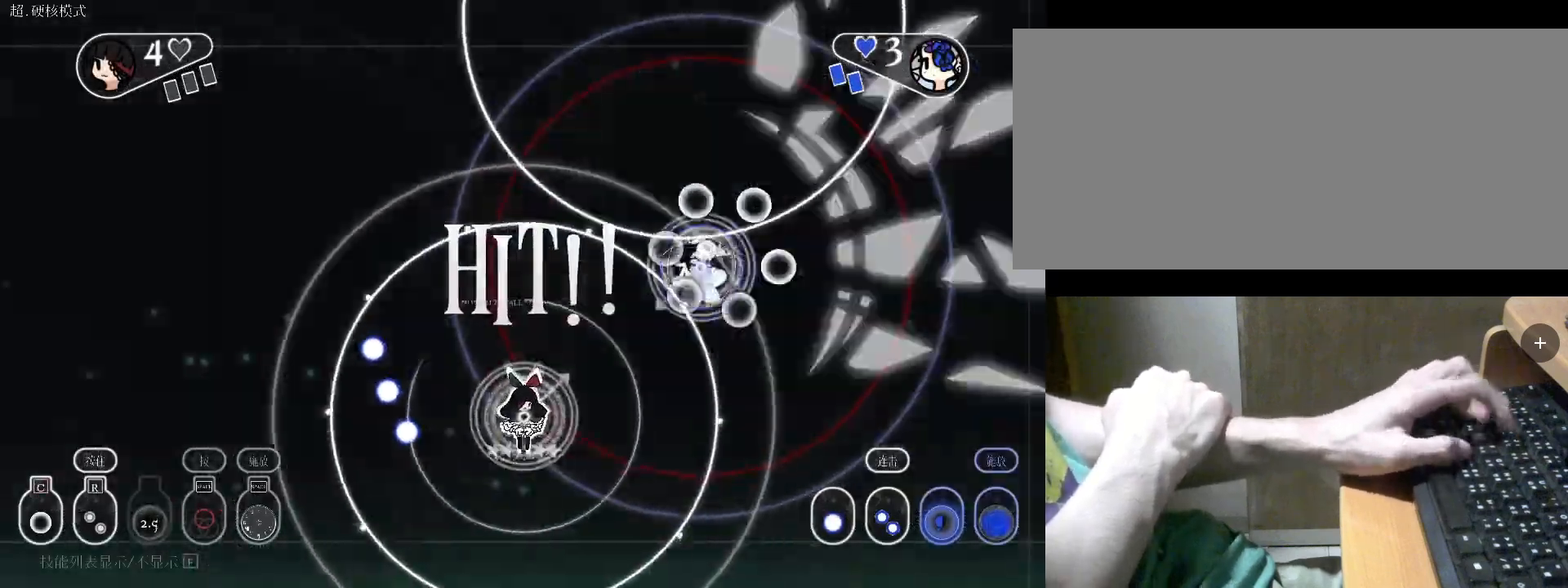
{"keys": ["r", "t", "v"], "events": [[267, "a", "up"], [400, "r", "down"], [400, "t", "down"]]}
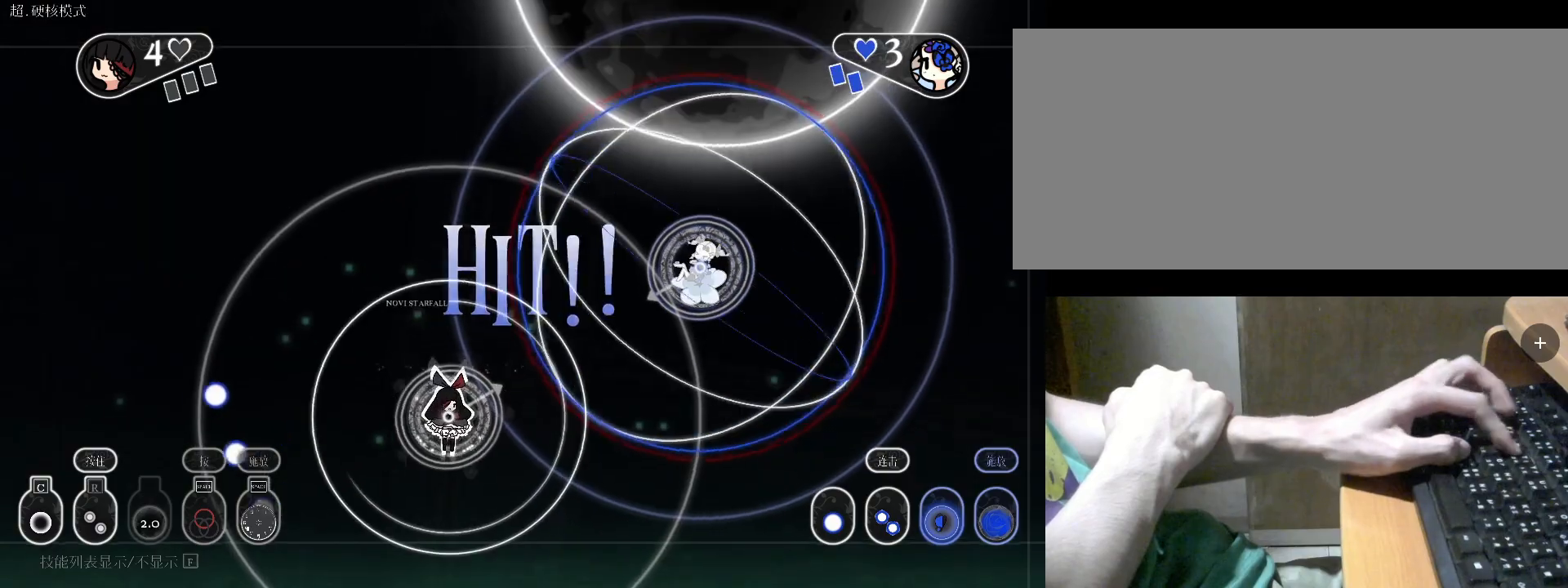
{"keys": ["r", "v"], "events": [[33, "t", "up"], [133, "r", "up"], [133, "w", "down"], [467, "r", "down"], [467, "w", "up"]]}
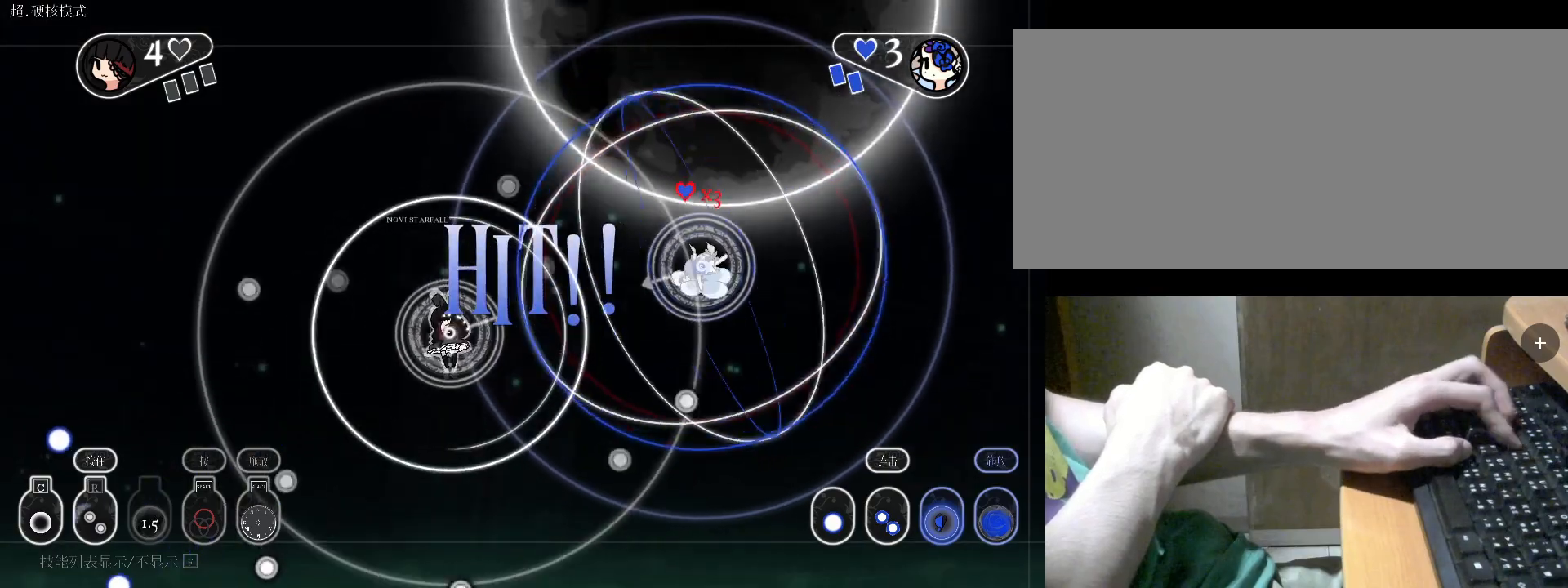
{"keys": ["s", "v"], "events": [[100, "r", "up"], [300, "r", "down"], [433, "r", "up"], [500, "s", "down"]]}
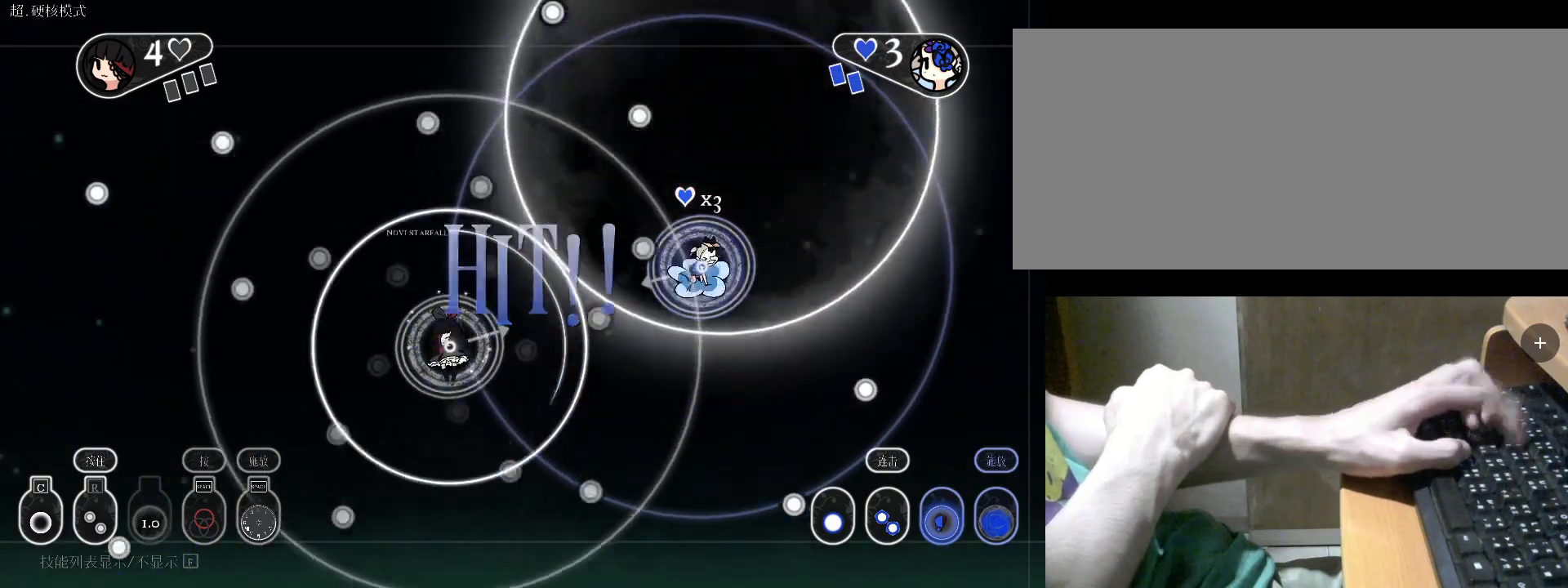
{"keys": ["s", "v"], "events": [[200, "r", "down"], [267, "r", "up"], [367, "r", "down"], [467, "r", "up"]]}
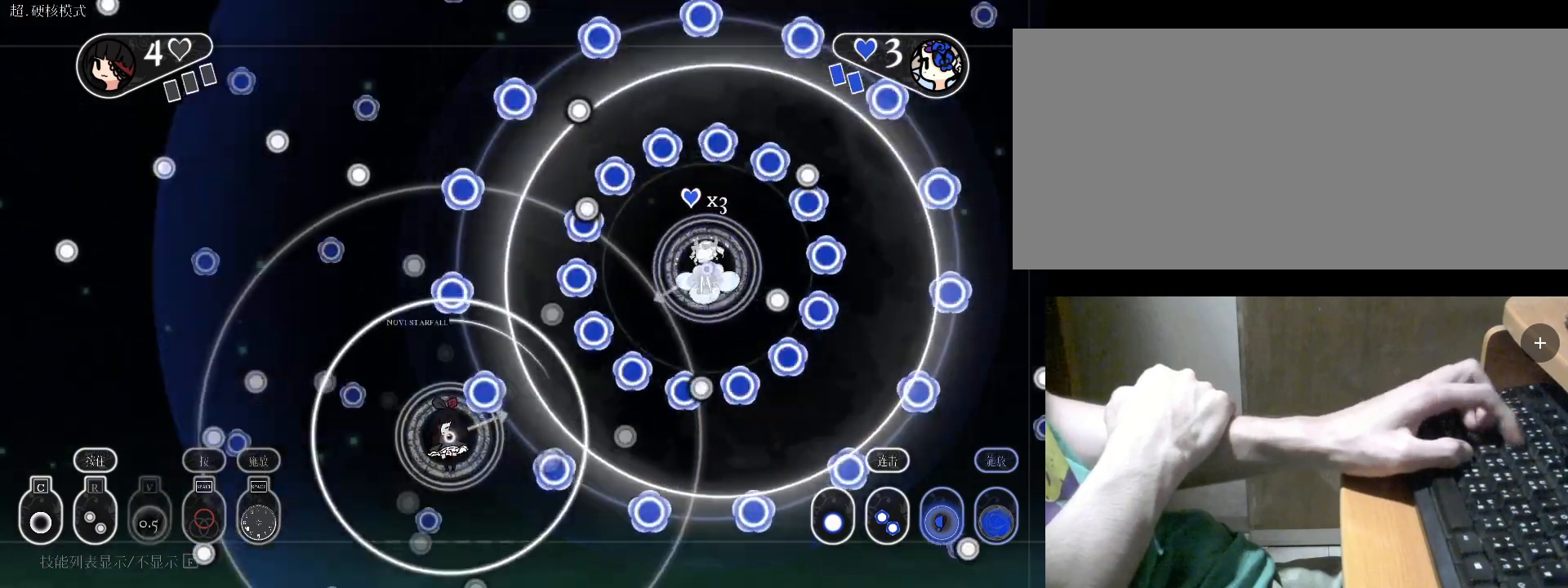
{"keys": ["v", "w"], "events": [[267, "r", "down"], [267, "s", "up"], [367, "r", "up"], [400, "r", "down"], [500, "r", "up"], [500, "w", "down"]]}
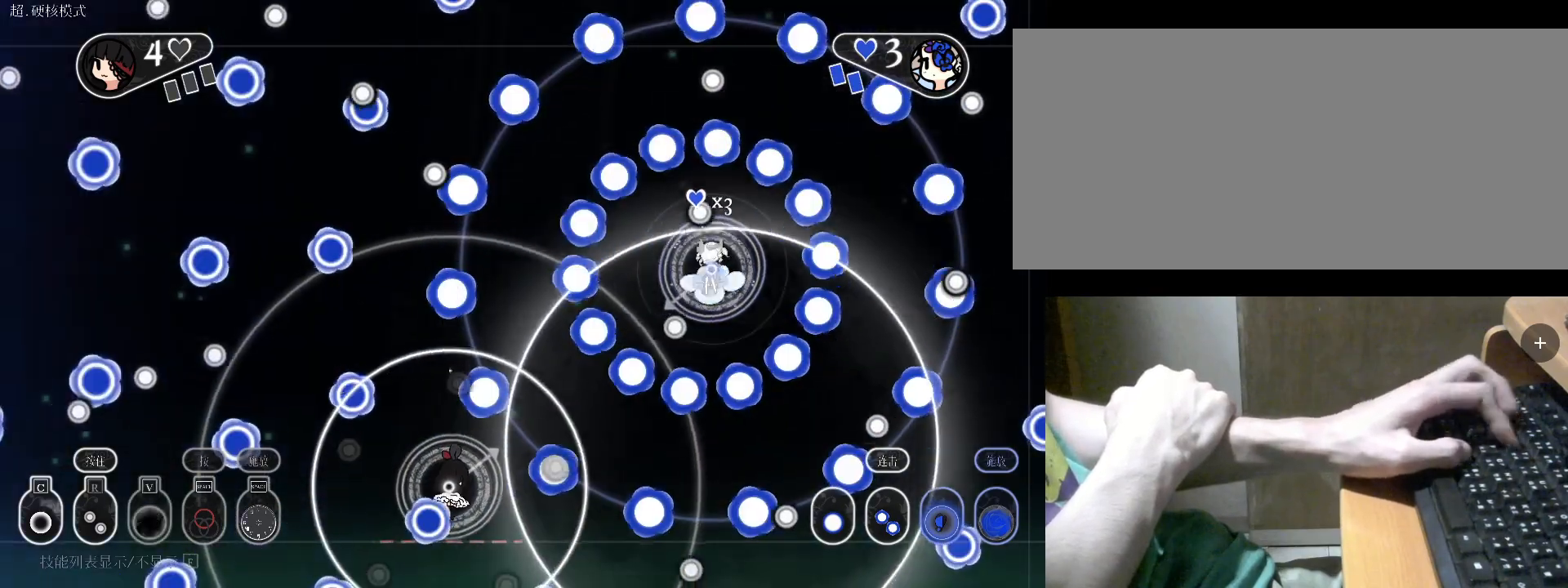
{"keys": ["a", "v"], "events": [[267, "w", "up"], [467, "a", "down"]]}
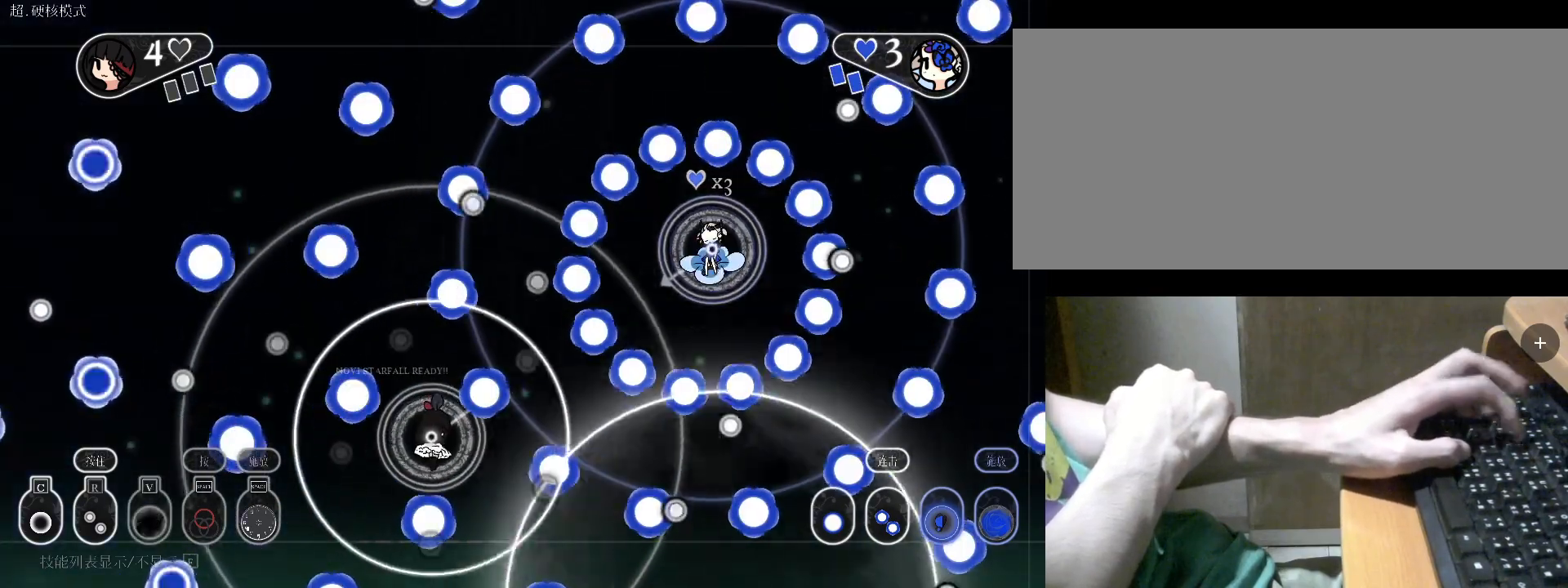
{"keys": ["v"], "events": [[67, "w", "down"], [167, "a", "up"], [367, "v", "up"], [433, "v", "down"], [433, "w", "up"]]}
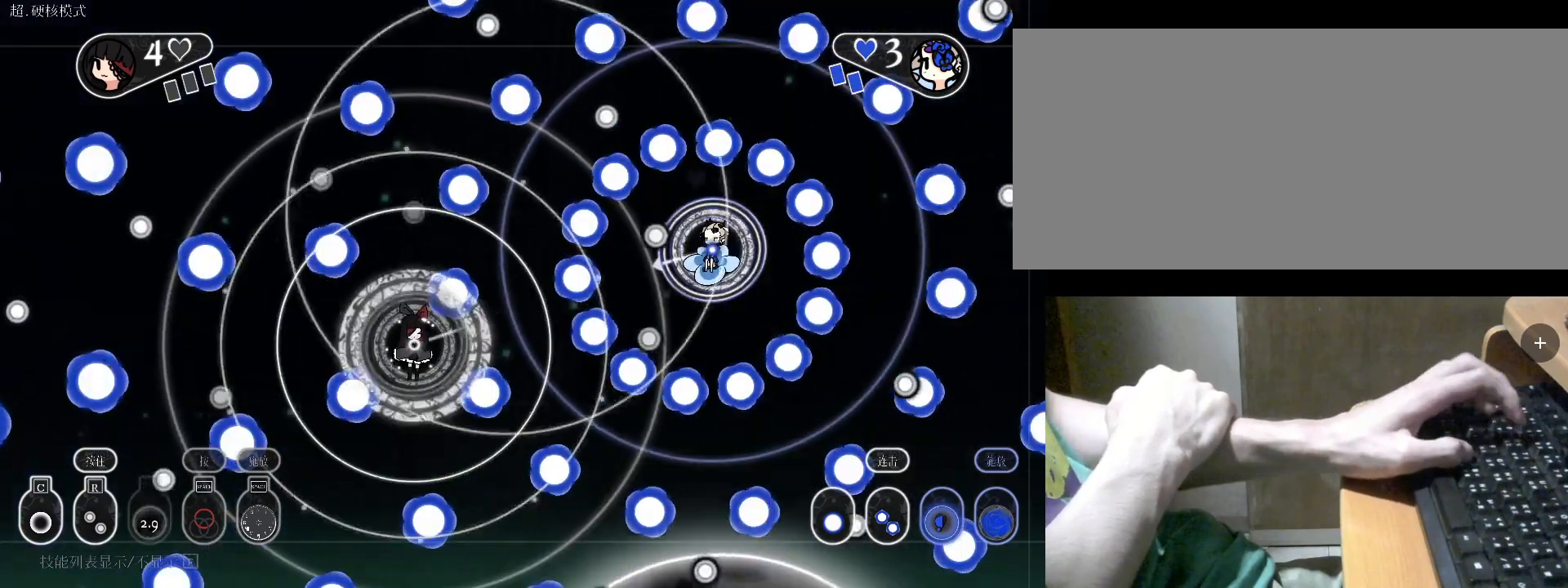
{"keys": ["v"], "events": [[33, "v", "up"], [100, "v", "down"], [267, "w", "down"], [433, "r", "down"], [433, "w", "up"], [467, "r", "up"]]}
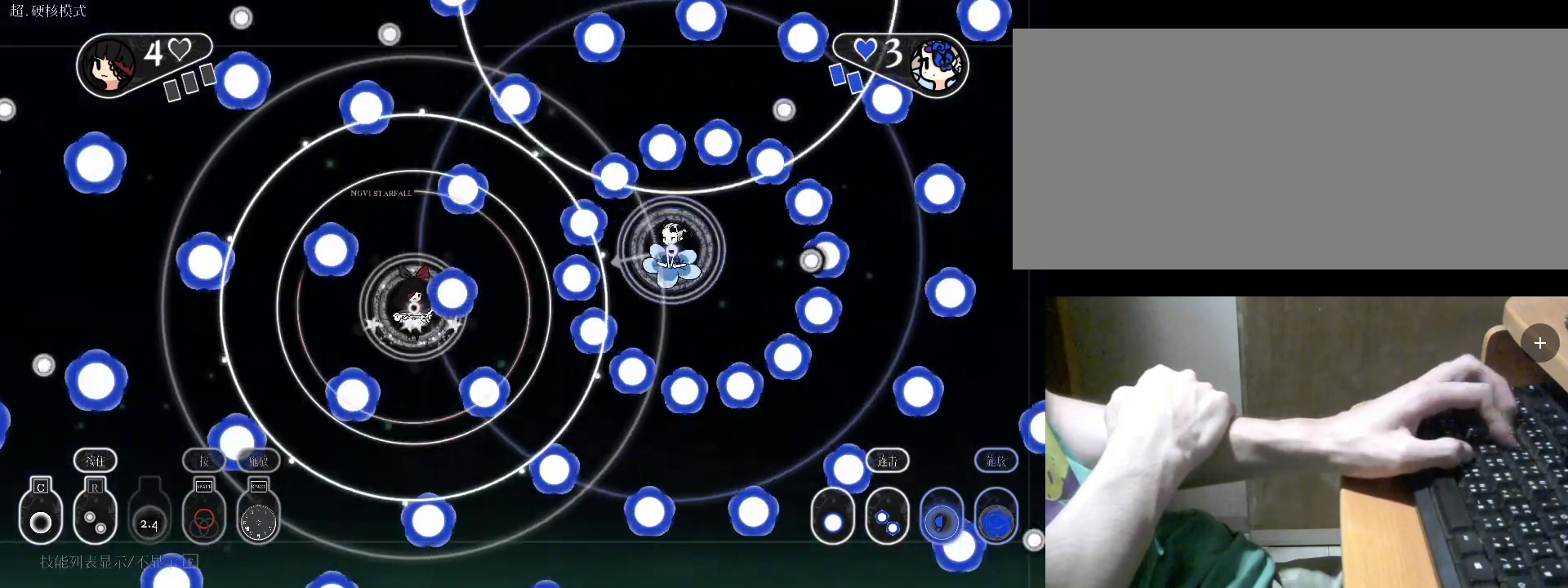
{"keys": ["s", "v"], "events": [[100, "r", "down"], [267, "r", "up"], [367, "s", "down"]]}
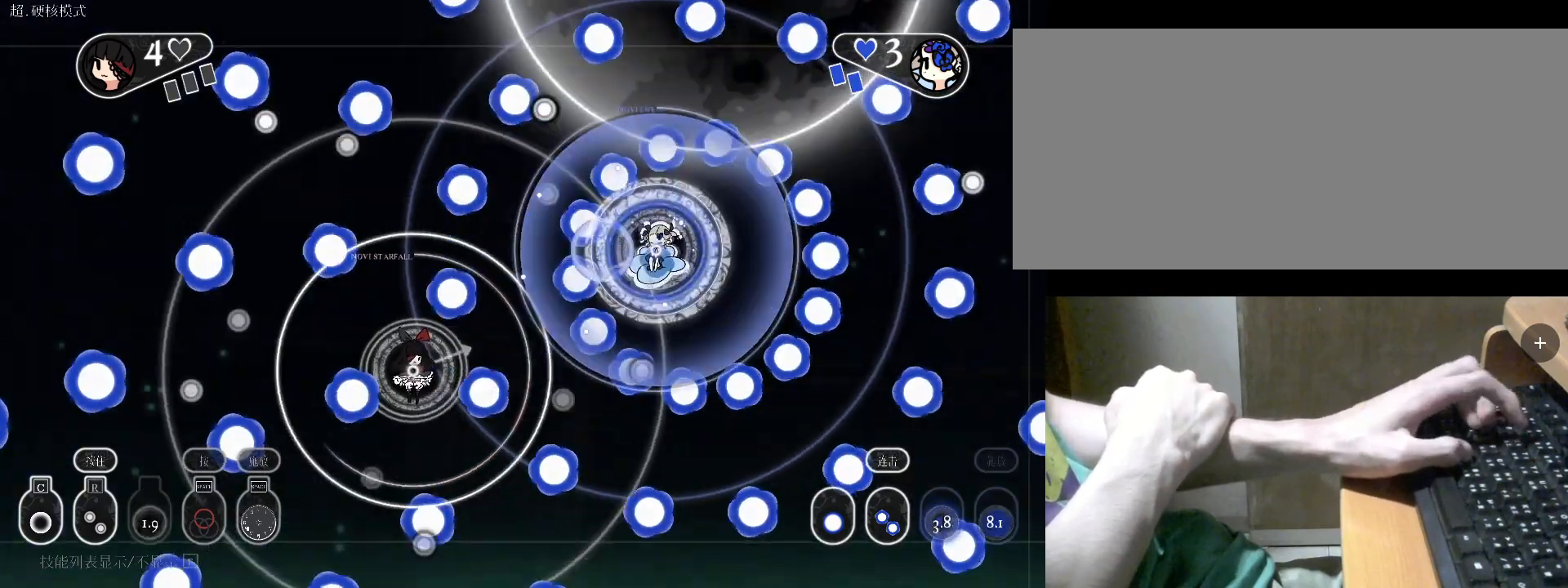
{"keys": ["r", "v"], "events": [[133, "s", "up"], [367, "r", "down"]]}
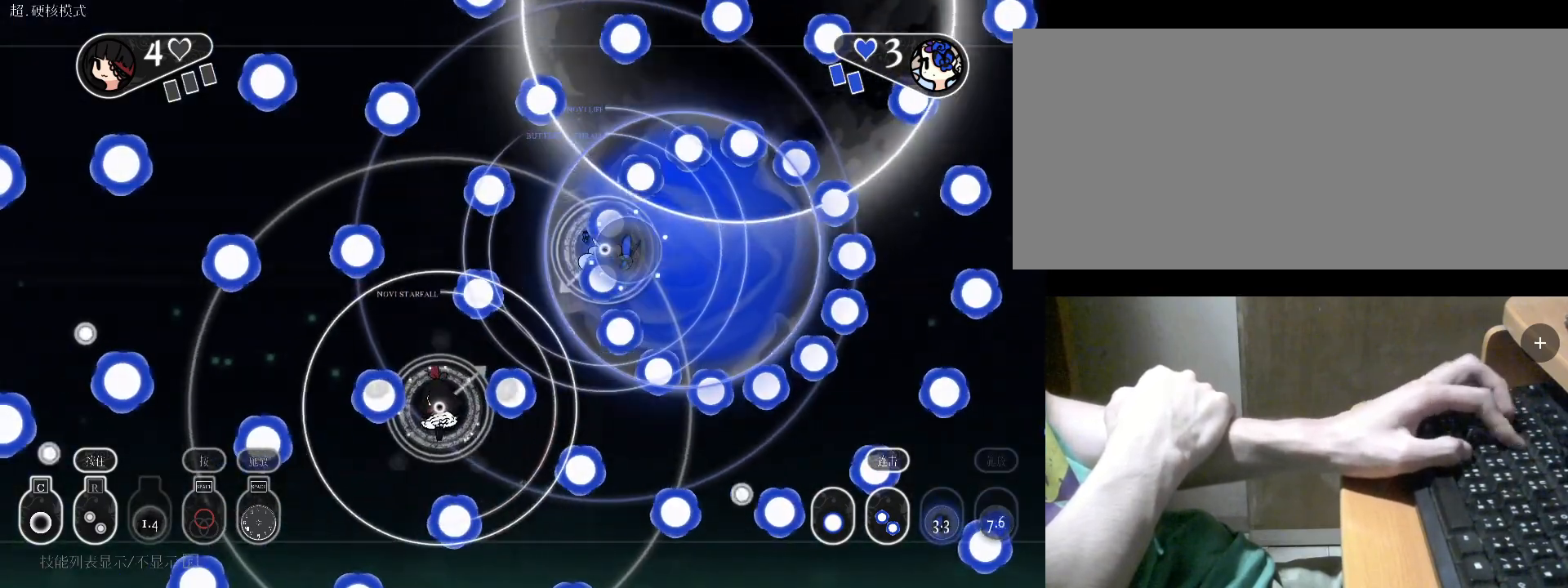
{"keys": ["w"], "events": [[100, "v", "up"], [100, "w", "down"], [400, "r", "up"]]}
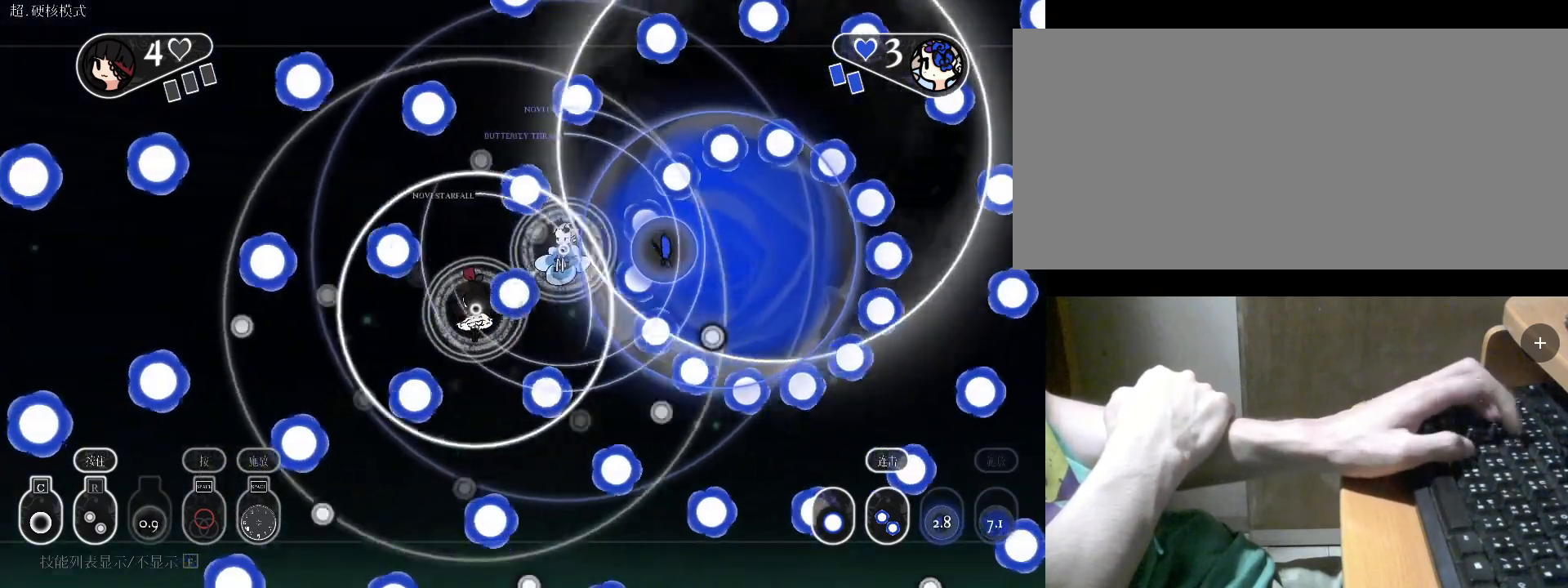
{"keys": ["r", "s"], "events": [[200, "r", "down"], [200, "w", "up"], [367, "s", "down"]]}
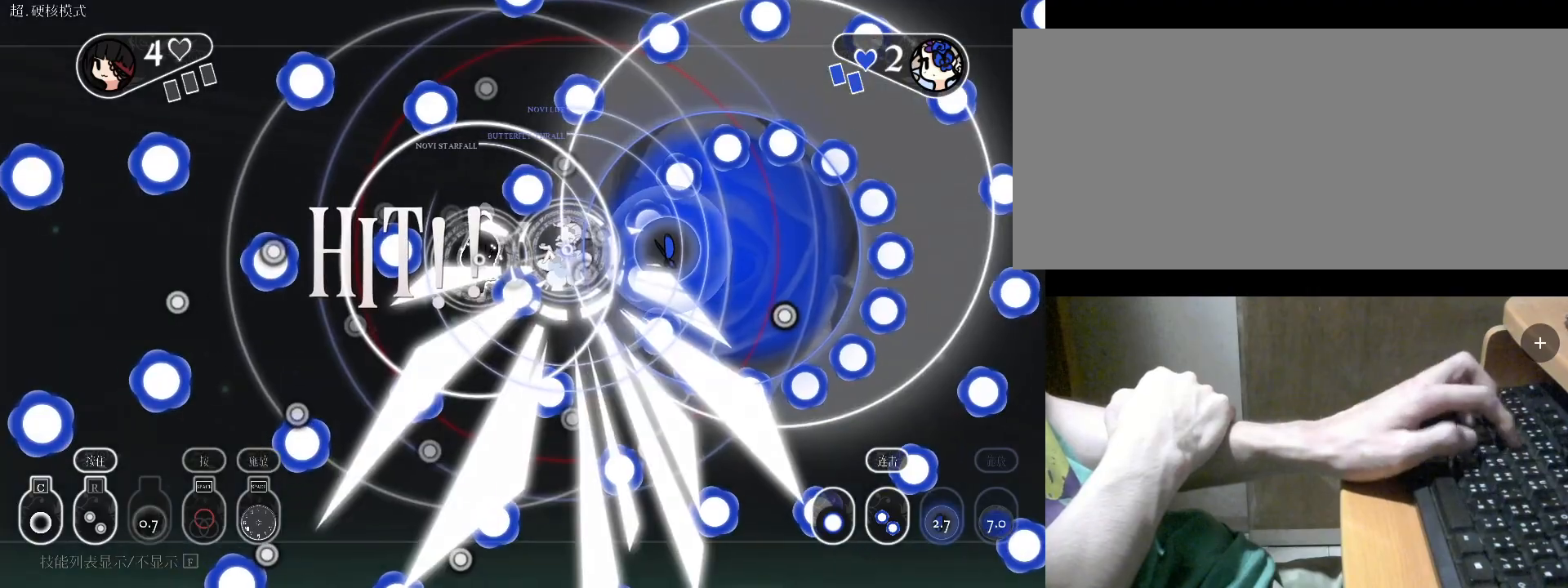
{"keys": ["a", "s"], "events": [[67, "r", "up"], [167, "a", "down"], [167, "r", "down"], [500, "r", "up"]]}
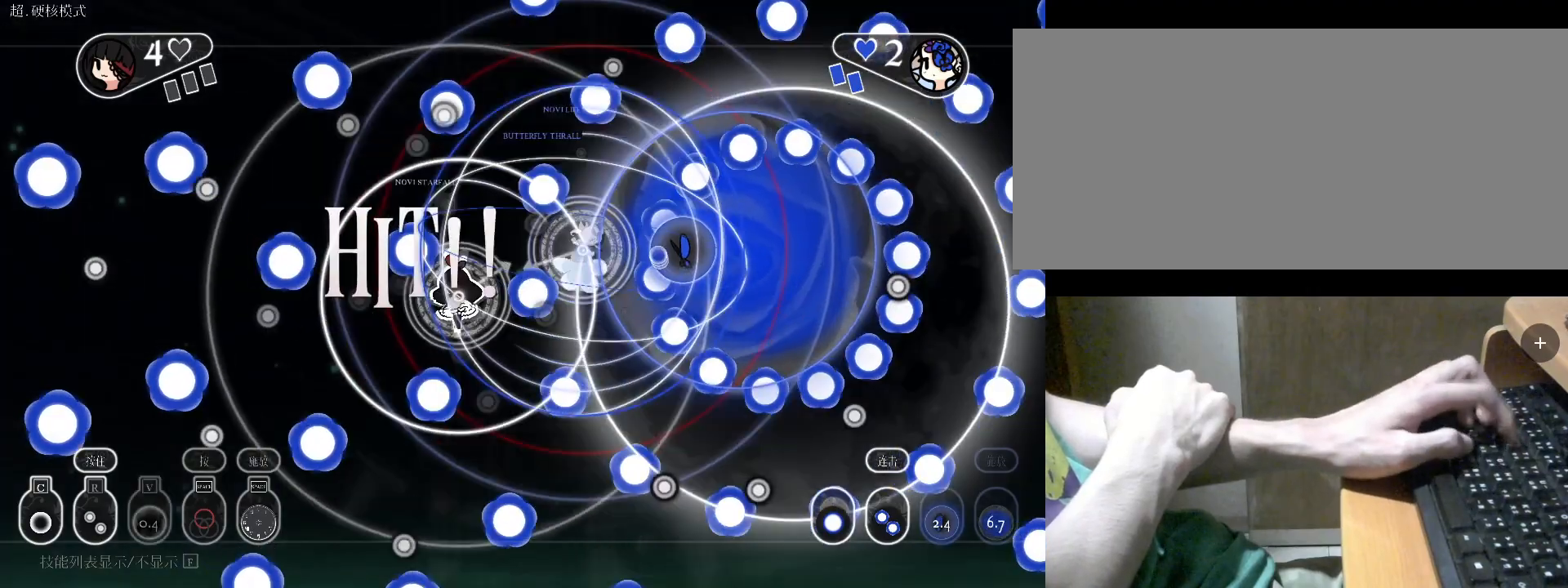
{"keys": ["v"], "events": [[200, "v", "down"], [233, "a", "up"], [300, "v", "up"], [333, "s", "up"], [433, "v", "down"]]}
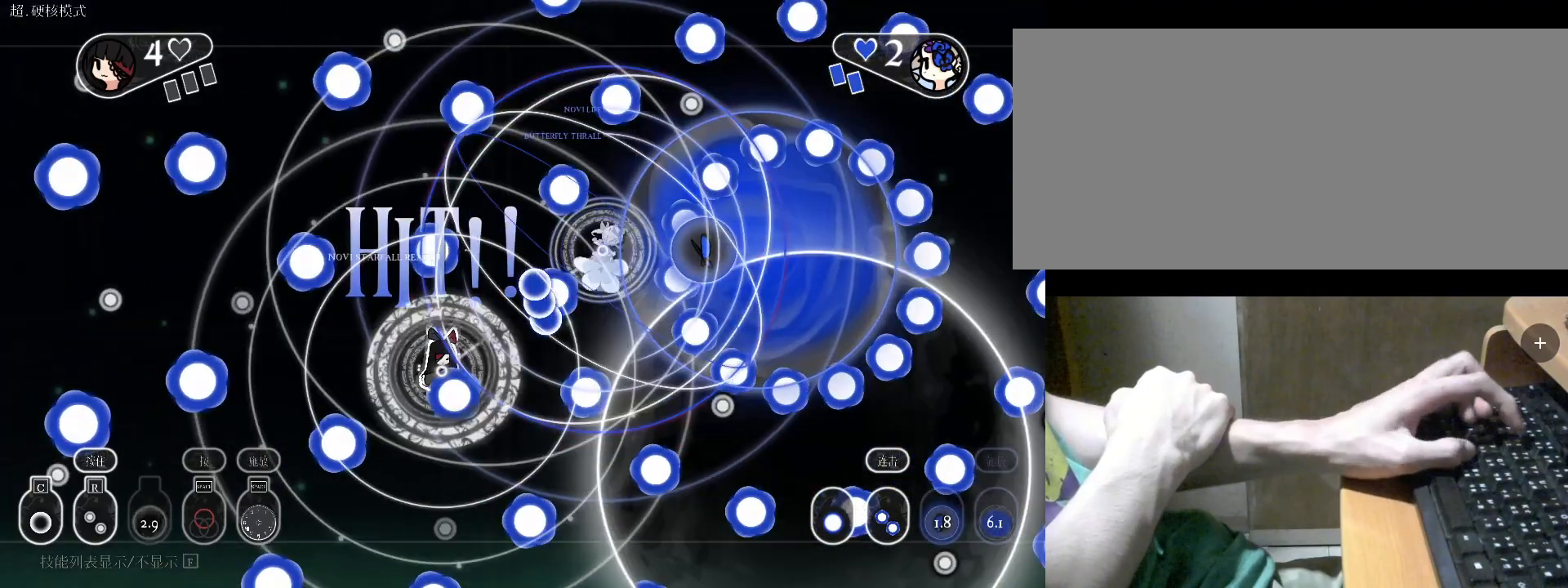
{"keys": ["r"], "events": [[33, "v", "up"], [67, "a", "down"], [67, "s", "down"], [133, "s", "up"], [200, "a", "up"], [267, "s", "down"], [500, "r", "down"], [500, "s", "up"]]}
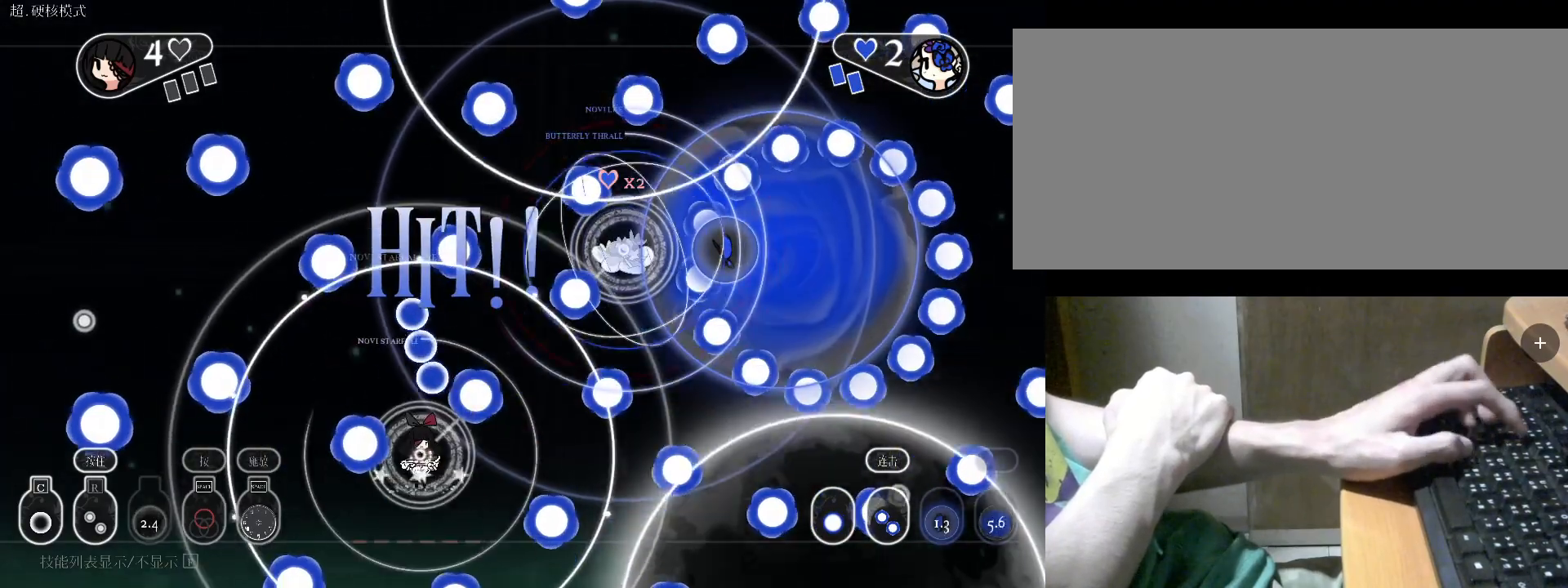
{"keys": ["r"], "events": []}
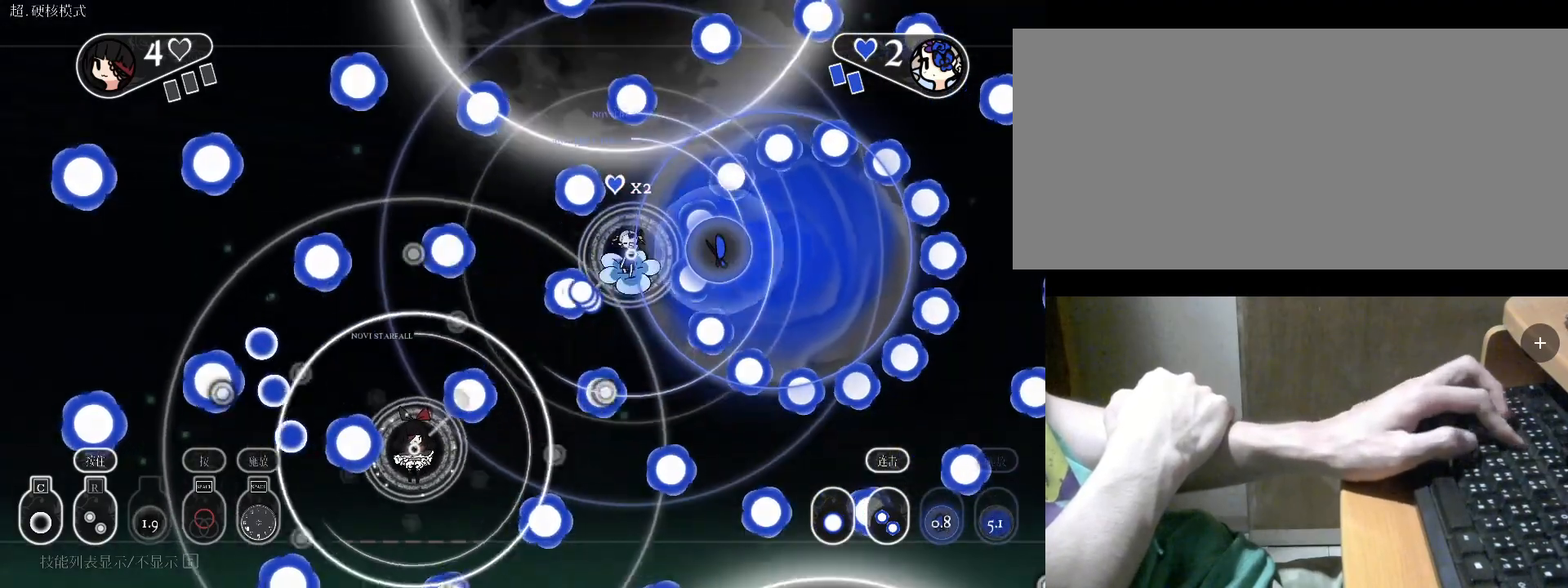
{"keys": ["r", "w"], "events": [[33, "w", "down"]]}
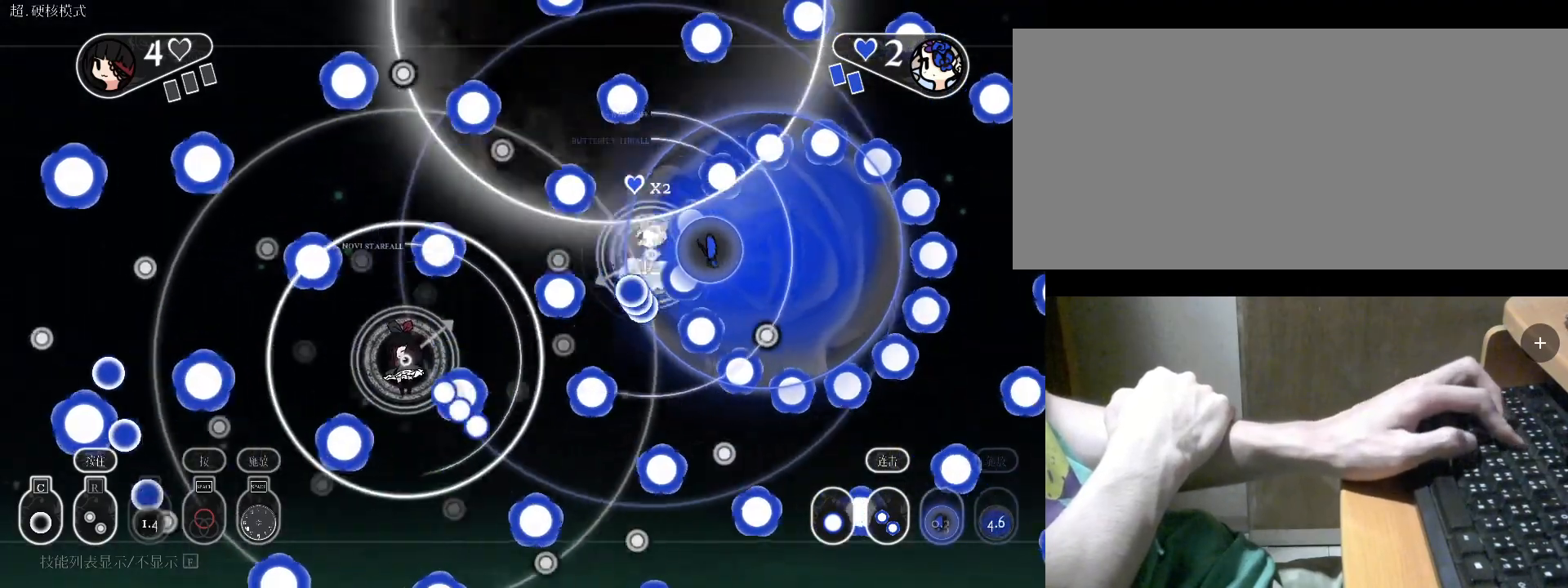
{"keys": ["r", "w"], "events": [[133, "w", "up"], [433, "w", "down"]]}